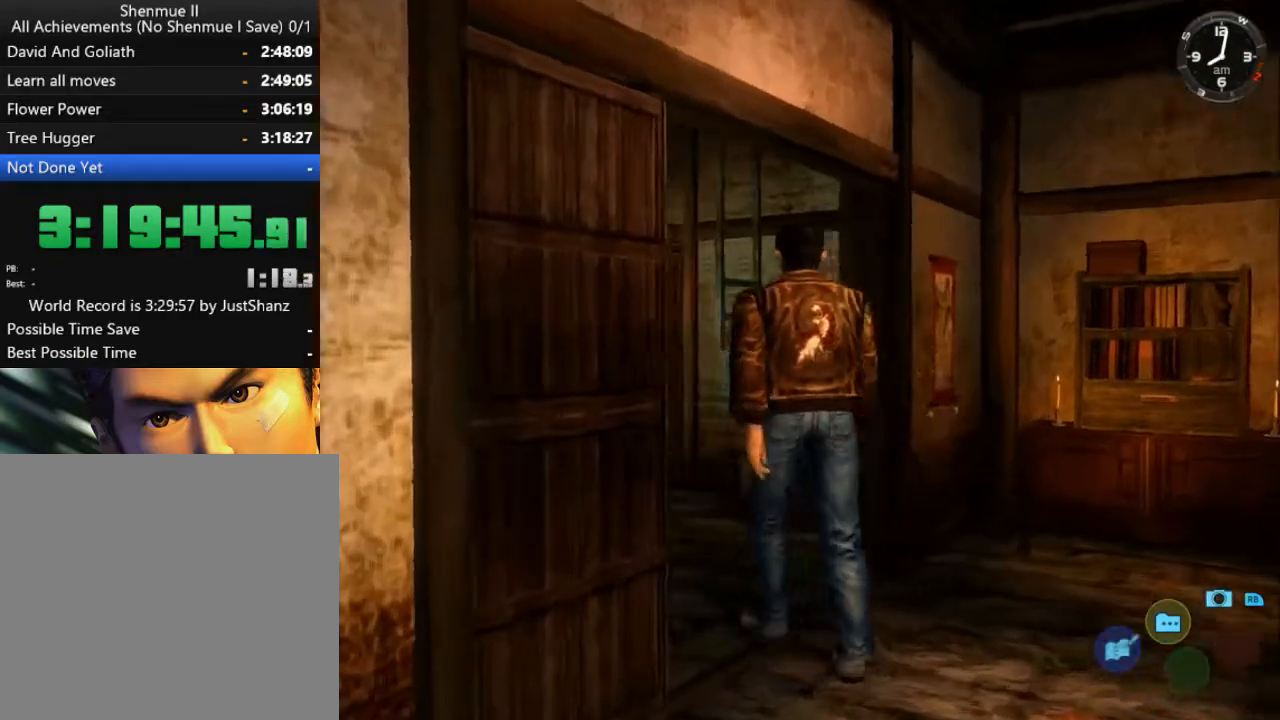
Gameplay with a controller (Xbox layout); each line is a JSON object with the inputs held at the frame after it. "events" lists button and stick changes between this image and that frame as [ms after this image, input, new state], when the widget could be followed in between. Not read: SHARE.
{"buttons": ["DPAD_UP", "DPAD_LEFT"], "left_stick": "center", "right_stick": "center", "events": [[500, "DPAD_UP", "down"]]}
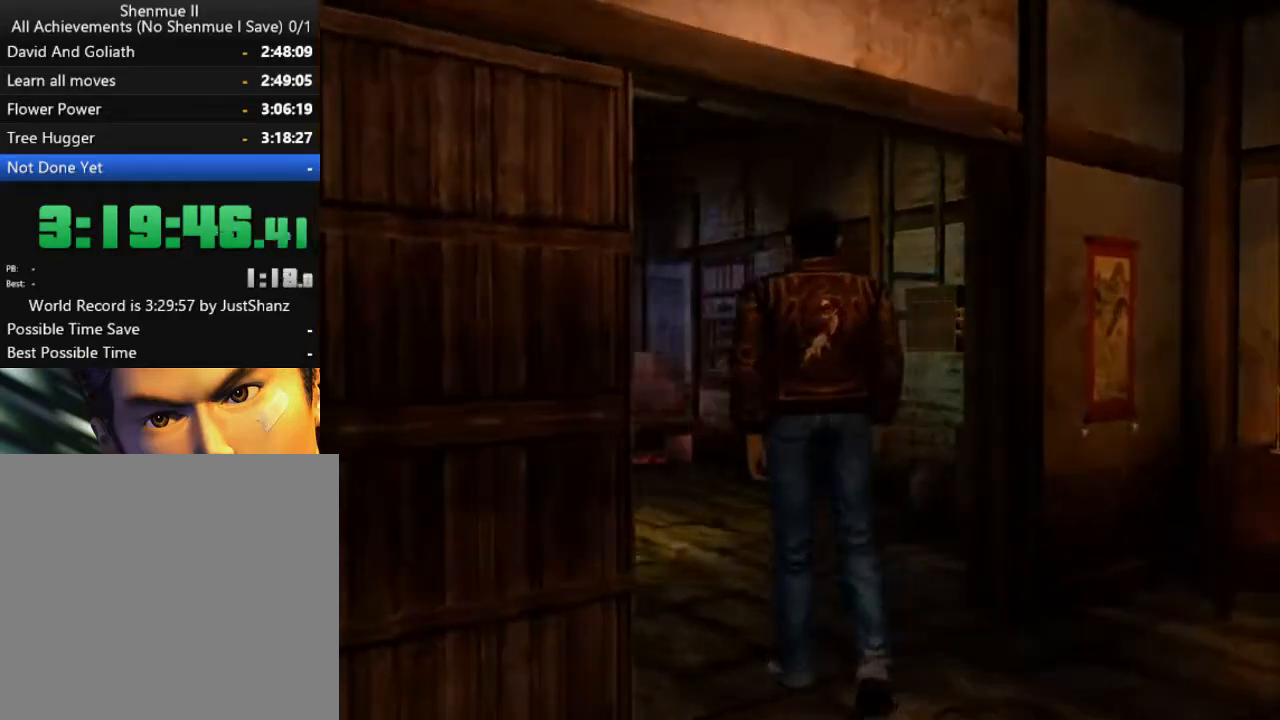
{"buttons": ["B"], "left_stick": "center", "right_stick": "center", "events": [[100, "B", "down"], [100, "DPAD_LEFT", "up"], [100, "DPAD_UP", "up"], [200, "B", "up"], [267, "B", "down"], [333, "B", "up"], [433, "B", "down"]]}
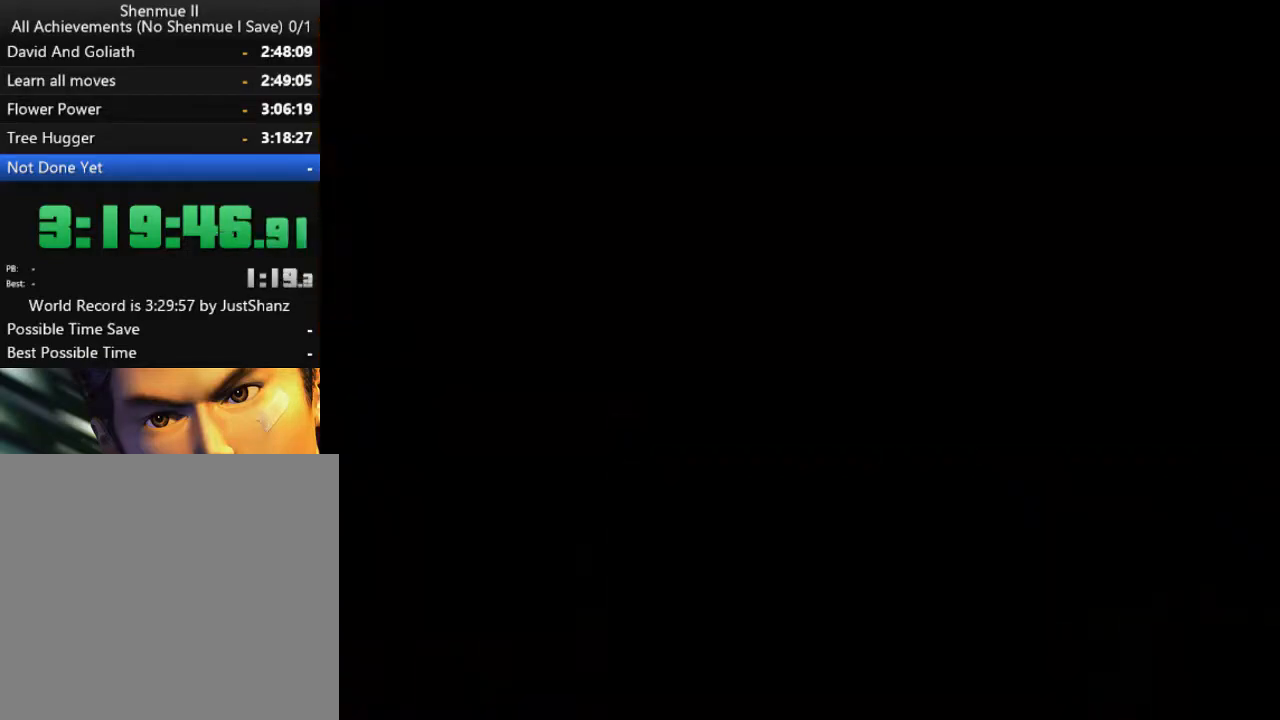
{"buttons": [], "left_stick": "center", "right_stick": "center", "events": [[33, "B", "up"], [100, "B", "down"], [167, "B", "up"], [267, "B", "down"], [333, "B", "up"], [433, "B", "down"], [500, "B", "up"]]}
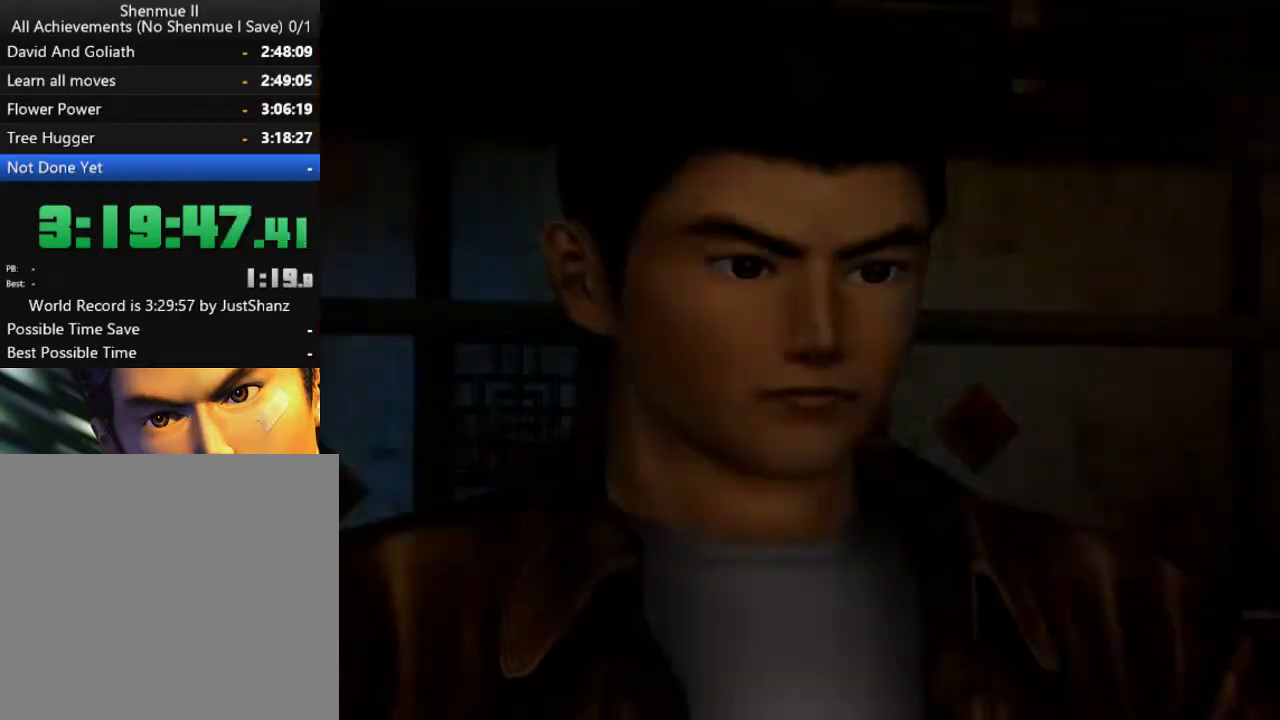
{"buttons": ["B"], "left_stick": "center", "right_stick": "center", "events": [[100, "B", "down"], [167, "B", "up"], [267, "B", "down"], [333, "B", "up"], [433, "B", "down"]]}
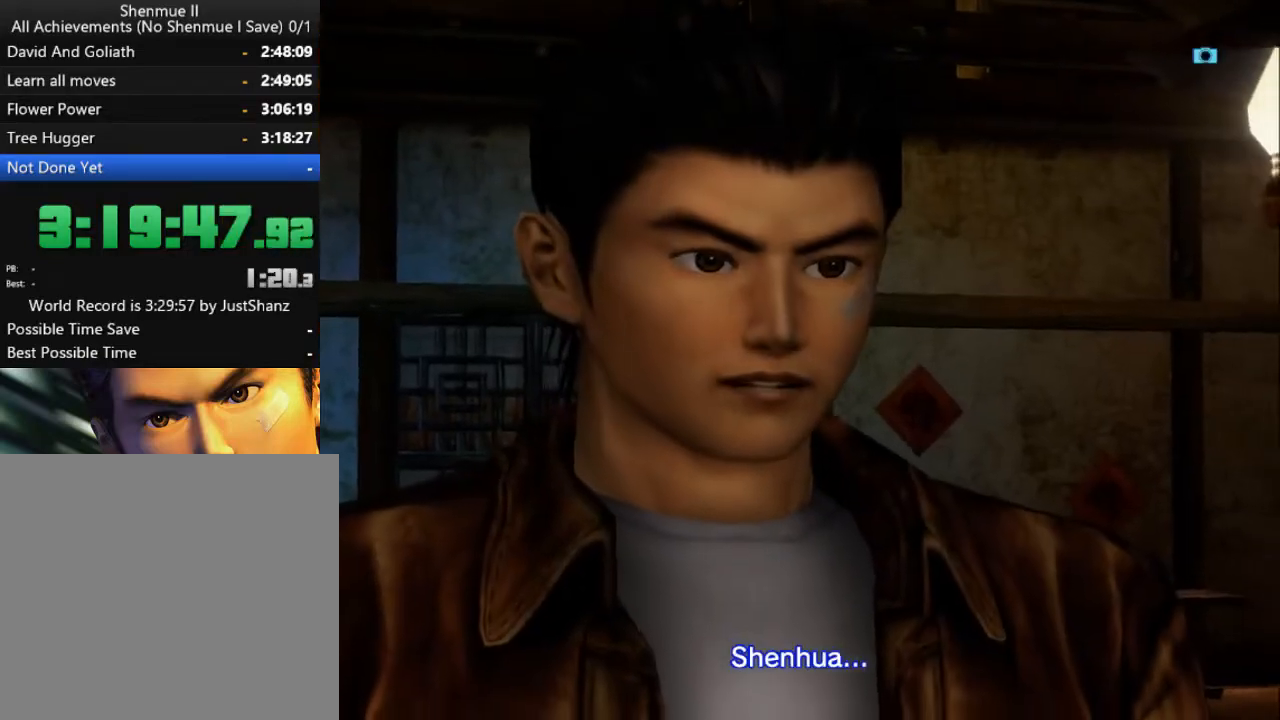
{"buttons": ["B"], "left_stick": "center", "right_stick": "center", "events": [[33, "B", "up"], [100, "B", "down"], [167, "B", "up"], [267, "B", "down"], [333, "B", "up"], [433, "B", "down"]]}
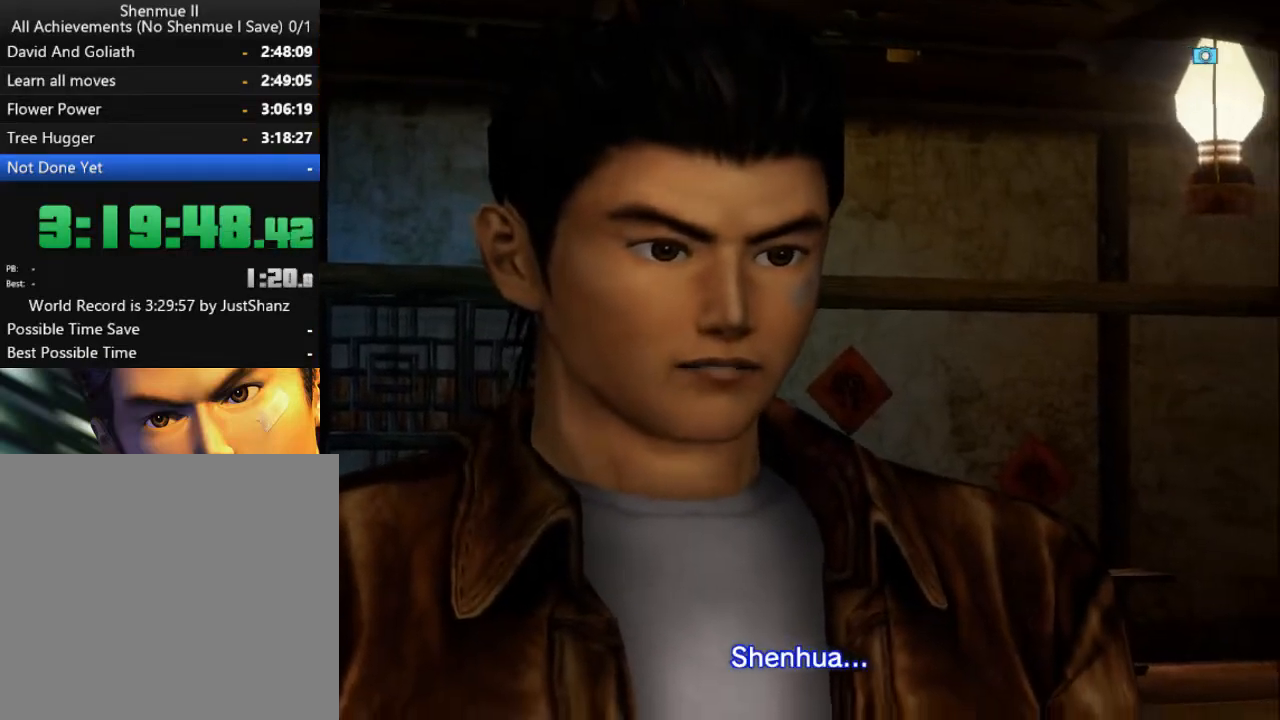
{"buttons": ["B"], "left_stick": "center", "right_stick": "center", "events": [[33, "B", "up"], [100, "B", "down"], [200, "B", "up"], [267, "B", "down"], [367, "B", "up"], [467, "B", "down"]]}
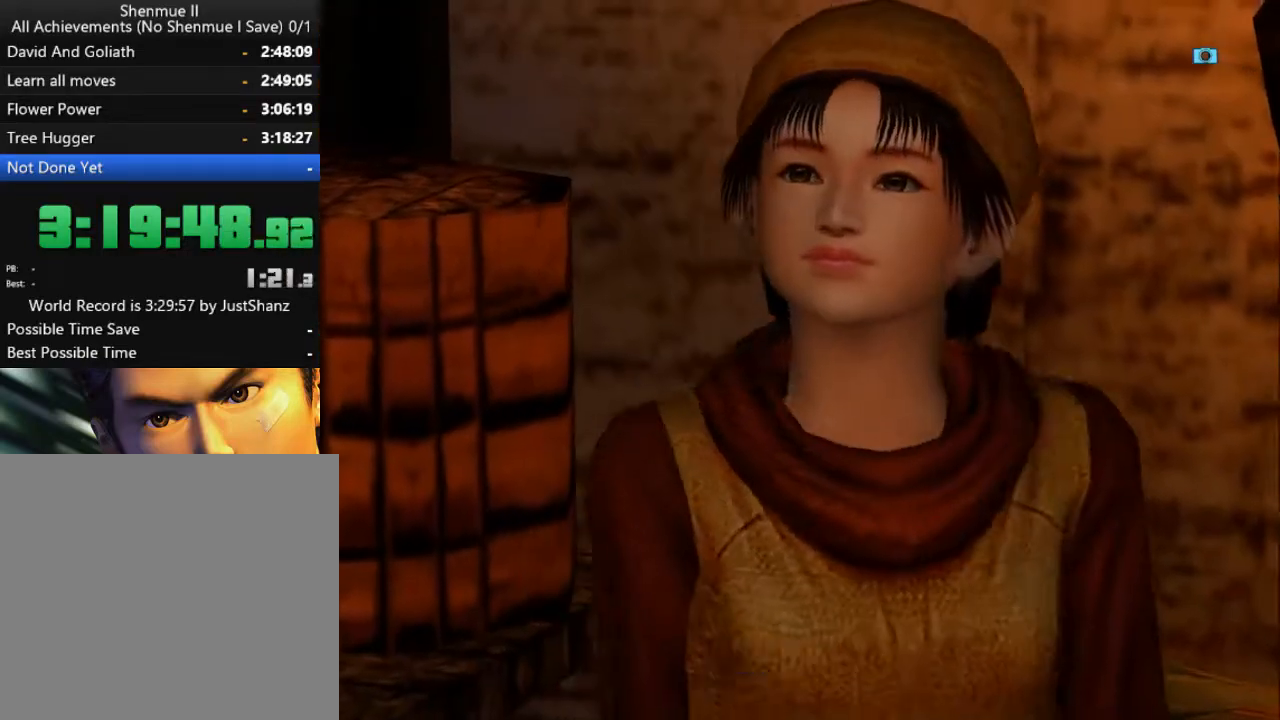
{"buttons": ["B"], "left_stick": "center", "right_stick": "center", "events": [[33, "B", "up"], [133, "B", "down"], [200, "B", "up"], [267, "B", "down"], [367, "B", "up"], [433, "B", "down"]]}
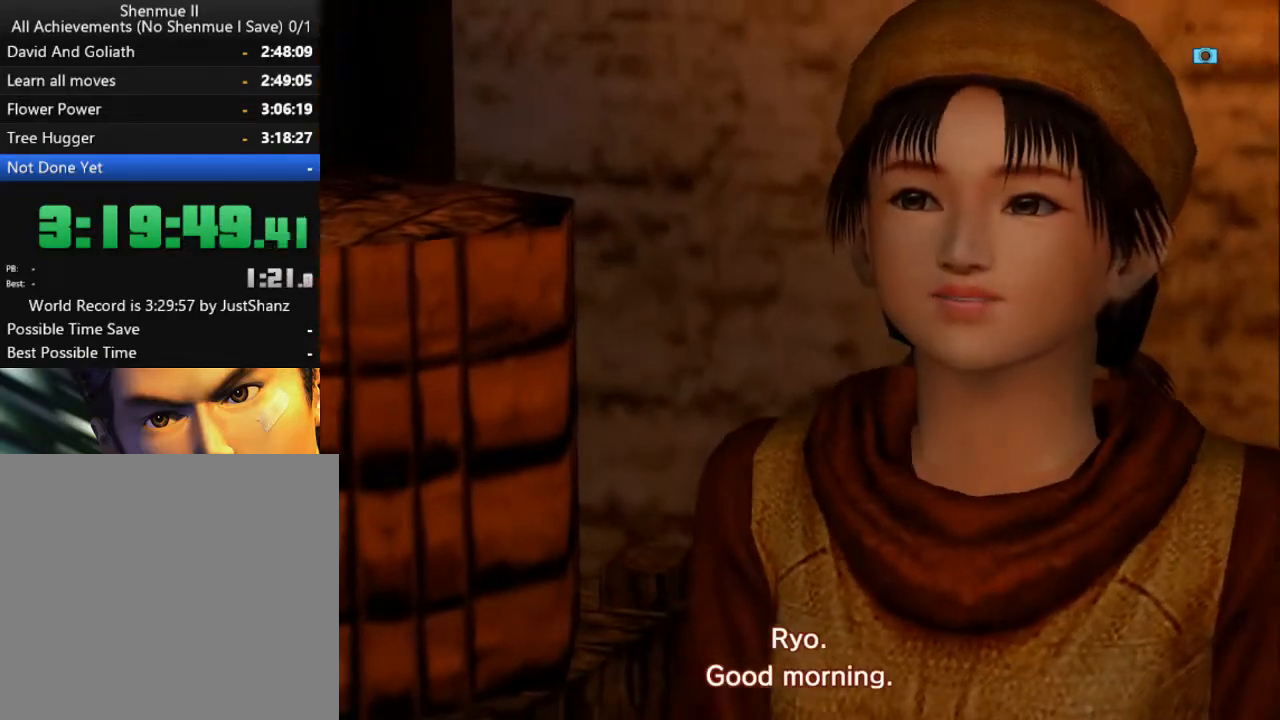
{"buttons": [], "left_stick": "center", "right_stick": "center", "events": [[33, "B", "up"], [100, "B", "down"], [167, "B", "up"], [267, "B", "down"], [367, "B", "up"], [433, "B", "down"], [500, "B", "up"]]}
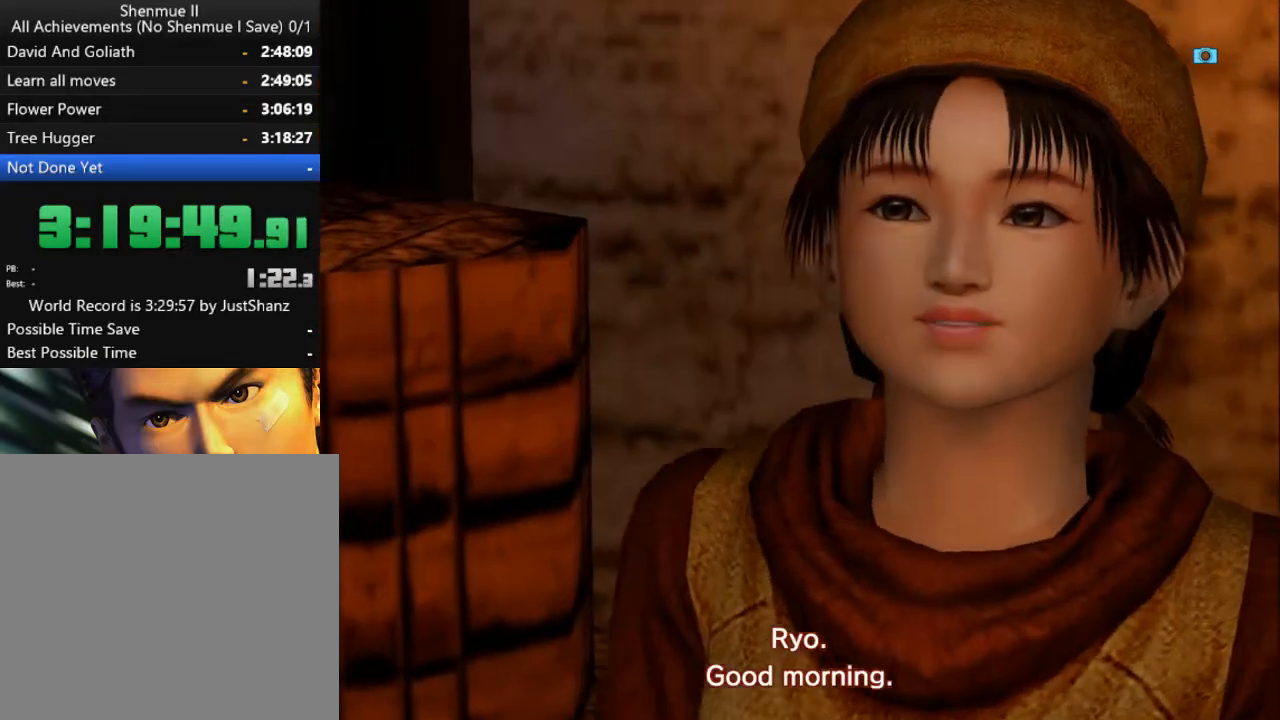
{"buttons": ["B"], "left_stick": "center", "right_stick": "center", "events": [[100, "B", "down"], [167, "B", "up"], [267, "B", "down"], [367, "B", "up"], [433, "B", "down"]]}
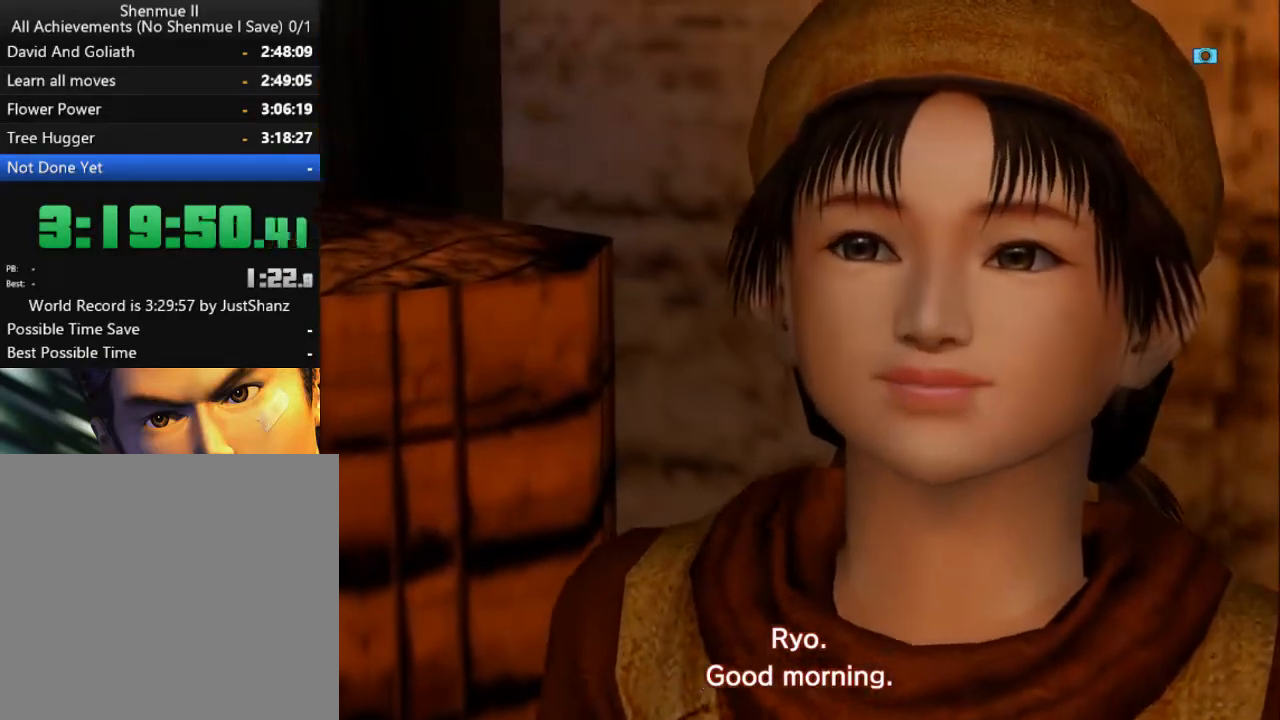
{"buttons": [], "left_stick": "center", "right_stick": "center", "events": [[33, "B", "up"], [100, "B", "down"], [200, "B", "up"], [300, "B", "down"], [367, "B", "up"], [433, "B", "down"], [500, "B", "up"]]}
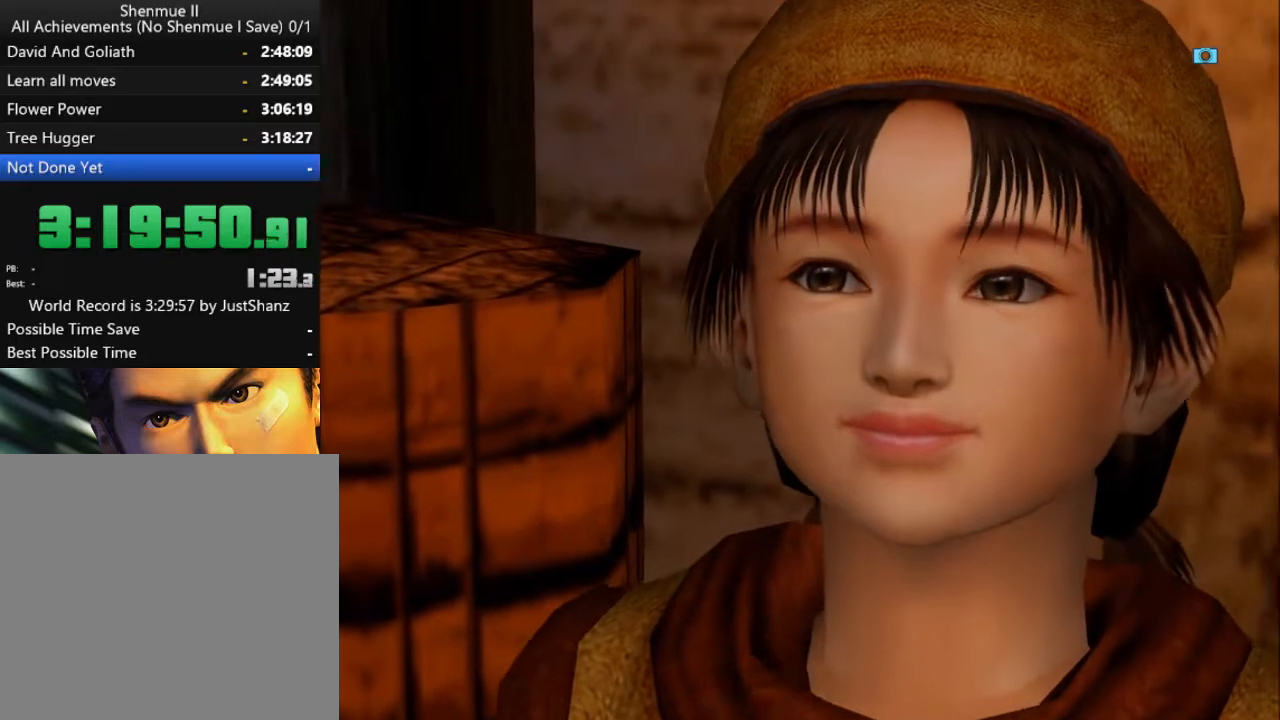
{"buttons": [], "left_stick": "center", "right_stick": "center", "events": [[100, "B", "down"], [200, "B", "up"], [267, "B", "down"], [333, "B", "up"], [433, "B", "down"], [500, "B", "up"]]}
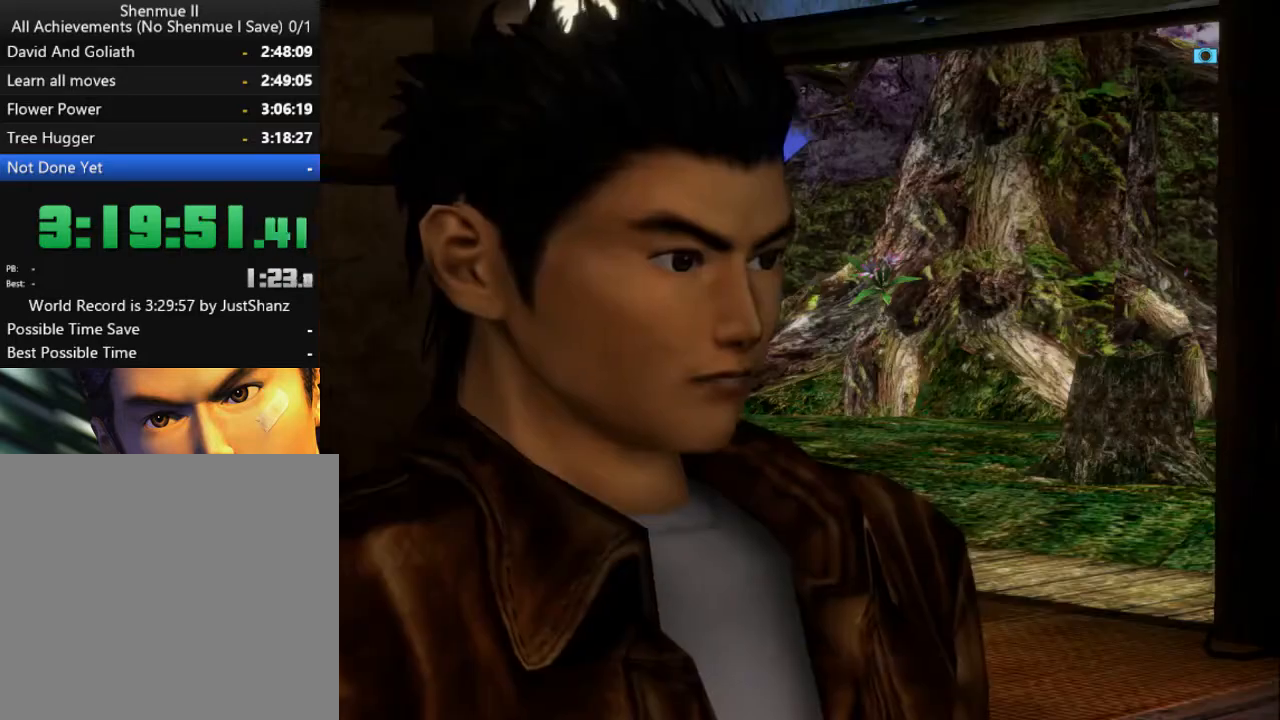
{"buttons": ["B"], "left_stick": "center", "right_stick": "center", "events": [[100, "B", "down"], [167, "B", "up"], [267, "B", "down"], [333, "B", "up"], [433, "B", "down"]]}
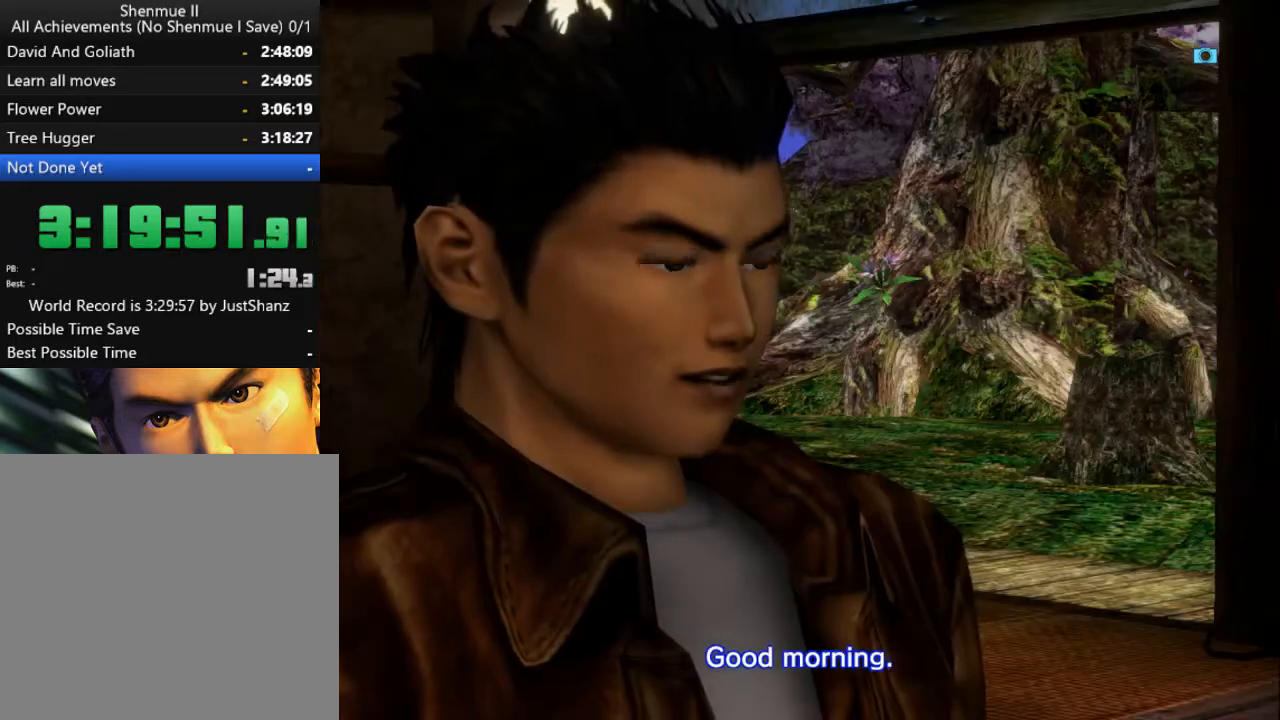
{"buttons": [], "left_stick": "center", "right_stick": "center", "events": [[33, "B", "up"], [100, "B", "down"], [200, "B", "up"], [267, "B", "down"], [367, "B", "up"], [433, "B", "down"], [500, "B", "up"]]}
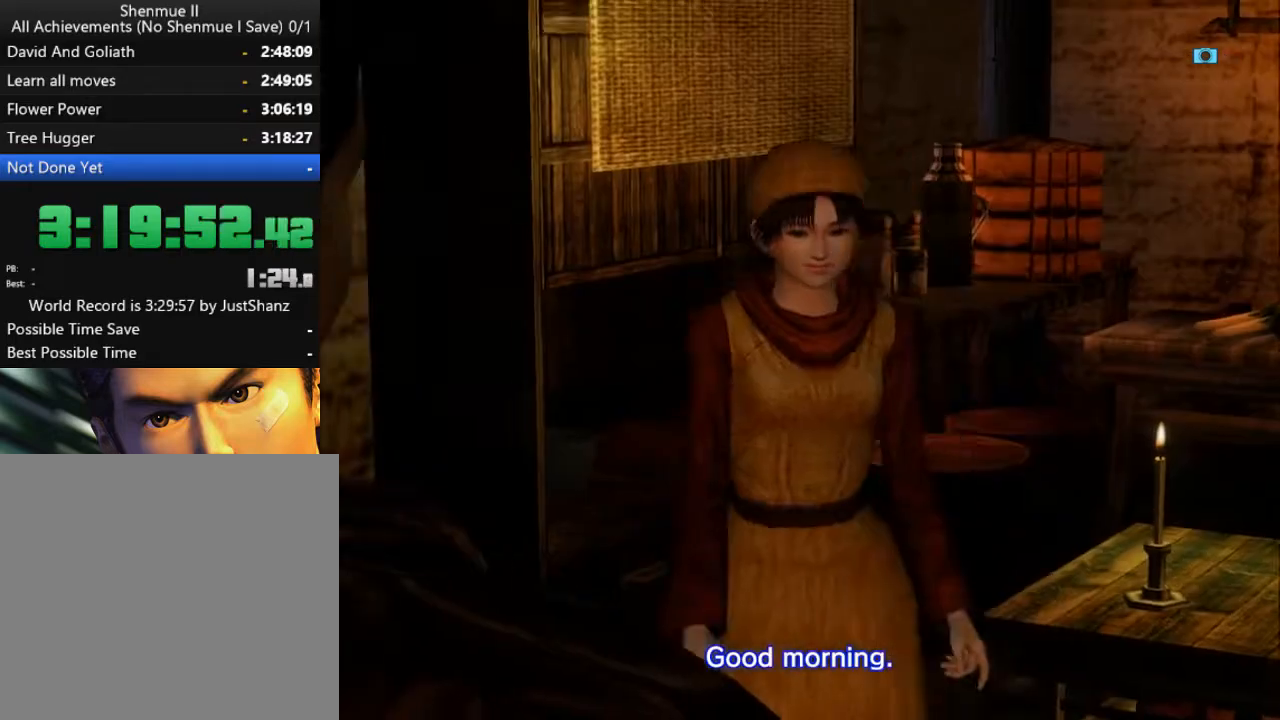
{"buttons": [], "left_stick": "center", "right_stick": "center", "events": [[67, "B", "down"], [167, "B", "up"], [233, "B", "down"], [333, "B", "up"], [400, "B", "down"], [467, "B", "up"]]}
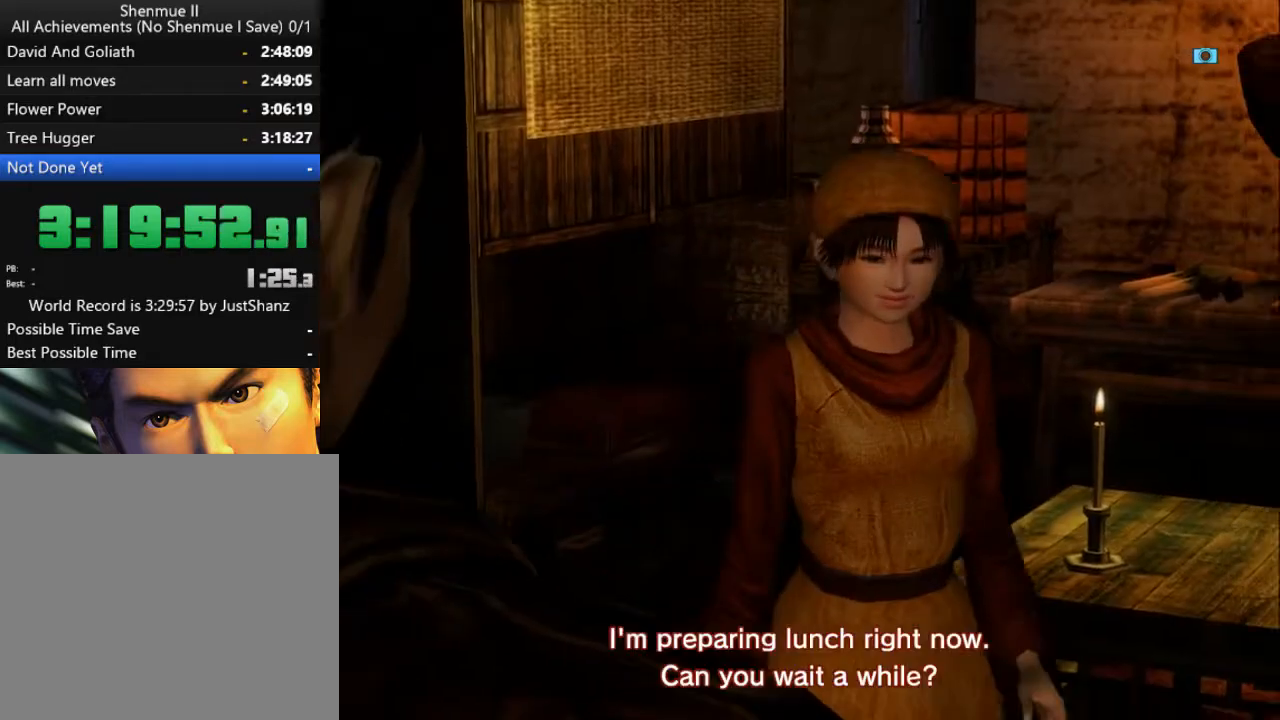
{"buttons": [], "left_stick": "center", "right_stick": "center", "events": [[100, "B", "down"], [167, "B", "up"], [267, "B", "down"], [333, "B", "up"], [433, "B", "down"], [500, "B", "up"]]}
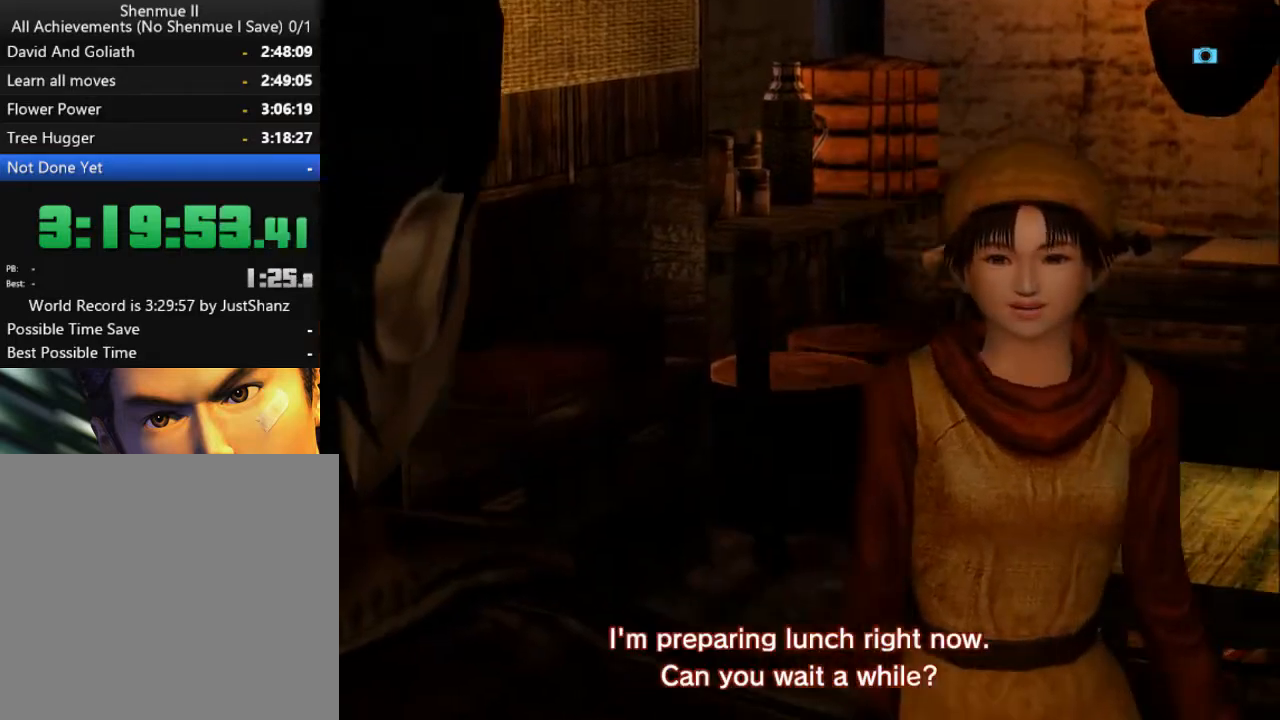
{"buttons": [], "left_stick": "center", "right_stick": "center", "events": [[133, "B", "down"], [167, "B", "up"], [267, "B", "down"], [333, "B", "up"], [433, "B", "down"], [500, "B", "up"]]}
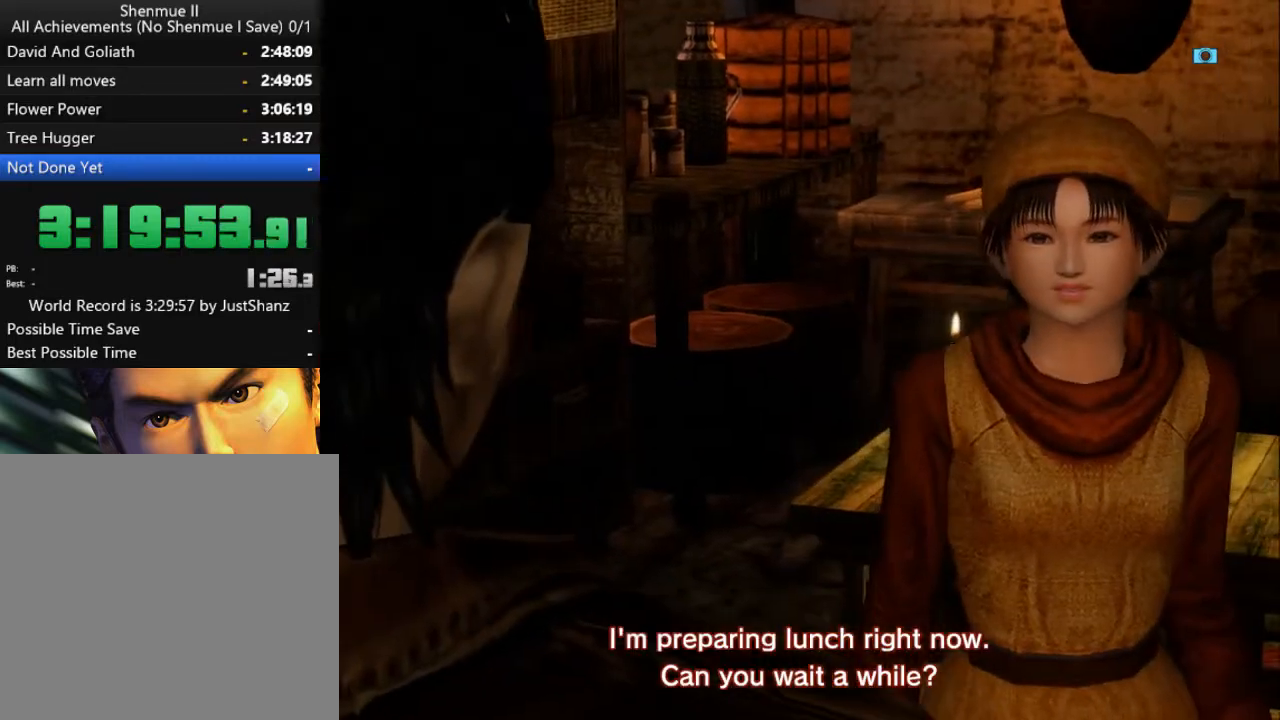
{"buttons": [], "left_stick": "center", "right_stick": "center", "events": [[100, "B", "down"], [167, "B", "up"], [267, "B", "down"], [333, "B", "up"], [400, "B", "down"], [500, "B", "up"]]}
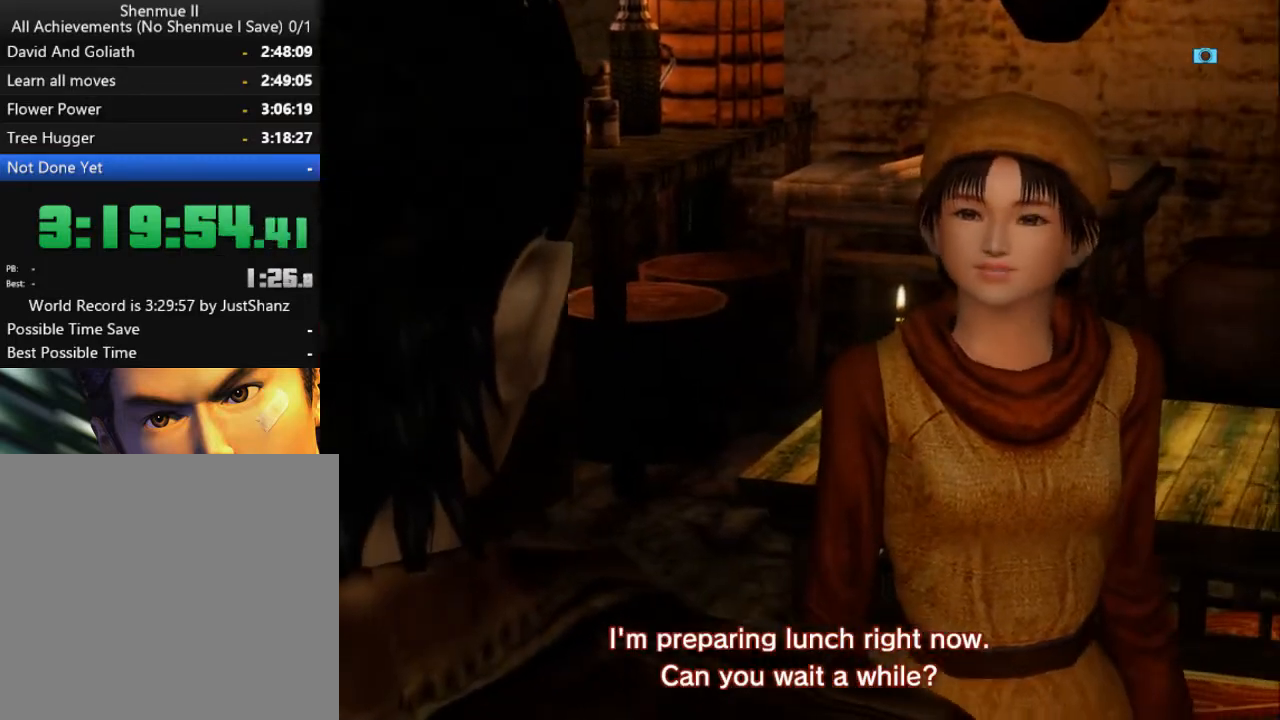
{"buttons": [], "left_stick": "center", "right_stick": "center", "events": [[67, "B", "down"], [133, "B", "up"], [233, "B", "down"], [300, "B", "up"], [400, "B", "down"], [500, "B", "up"]]}
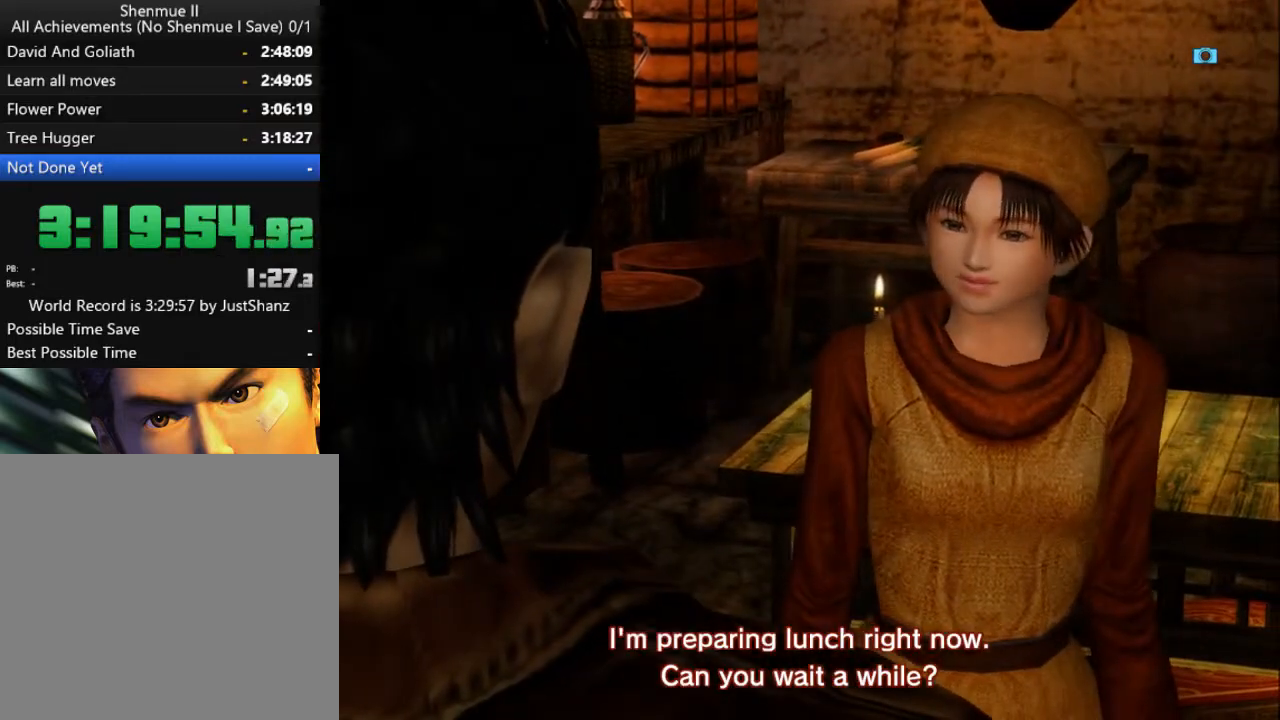
{"buttons": [], "left_stick": "center", "right_stick": "center", "events": [[67, "B", "down"], [133, "B", "up"], [233, "B", "down"], [300, "B", "up"], [400, "B", "down"], [467, "B", "up"]]}
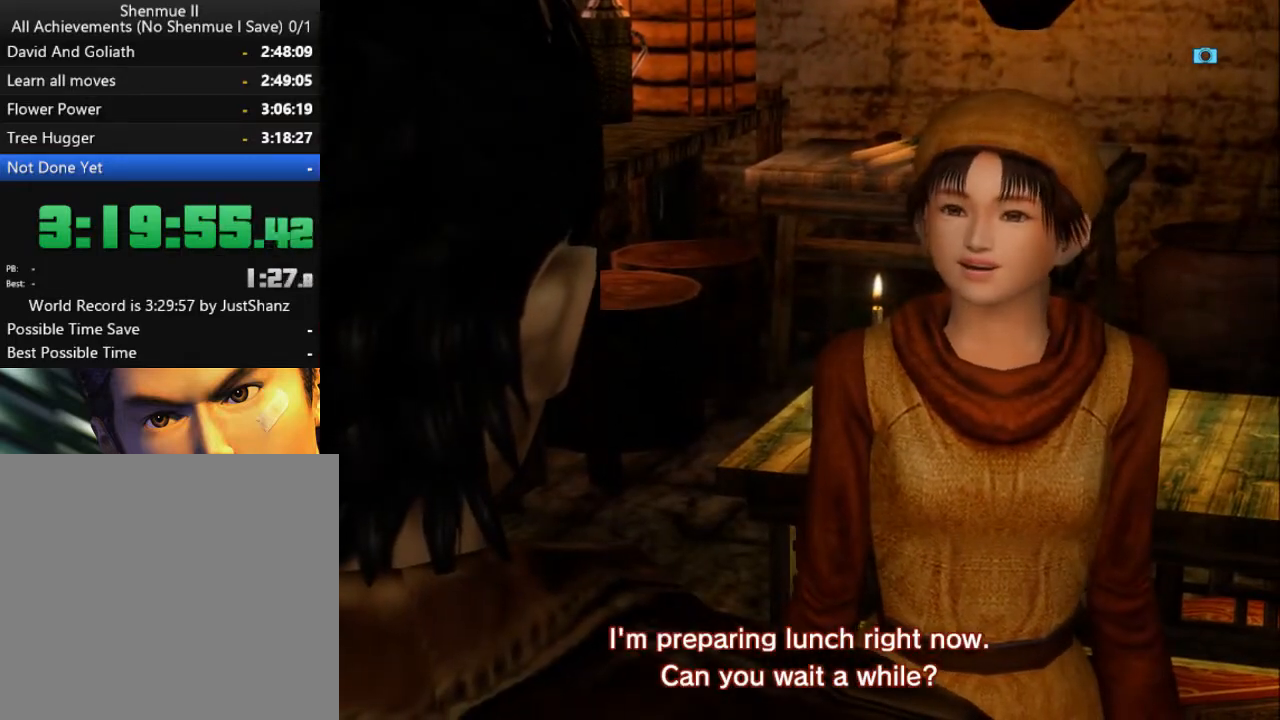
{"buttons": ["B"], "left_stick": "center", "right_stick": "center", "events": [[67, "B", "down"], [100, "B", "up"], [300, "B", "down"], [367, "B", "up"], [467, "B", "down"]]}
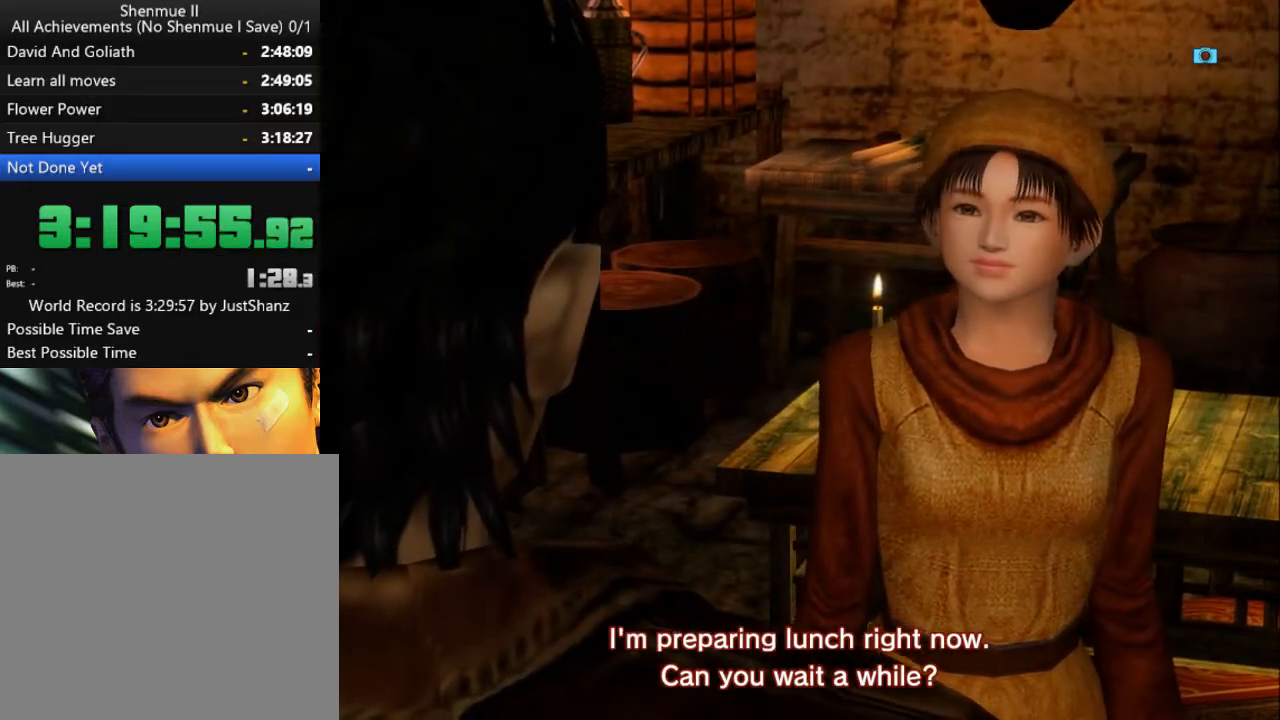
{"buttons": [], "left_stick": "center", "right_stick": "center", "events": [[67, "B", "up"], [133, "B", "down"], [200, "B", "up"], [267, "B", "down"], [367, "B", "up"], [433, "B", "down"], [500, "B", "up"]]}
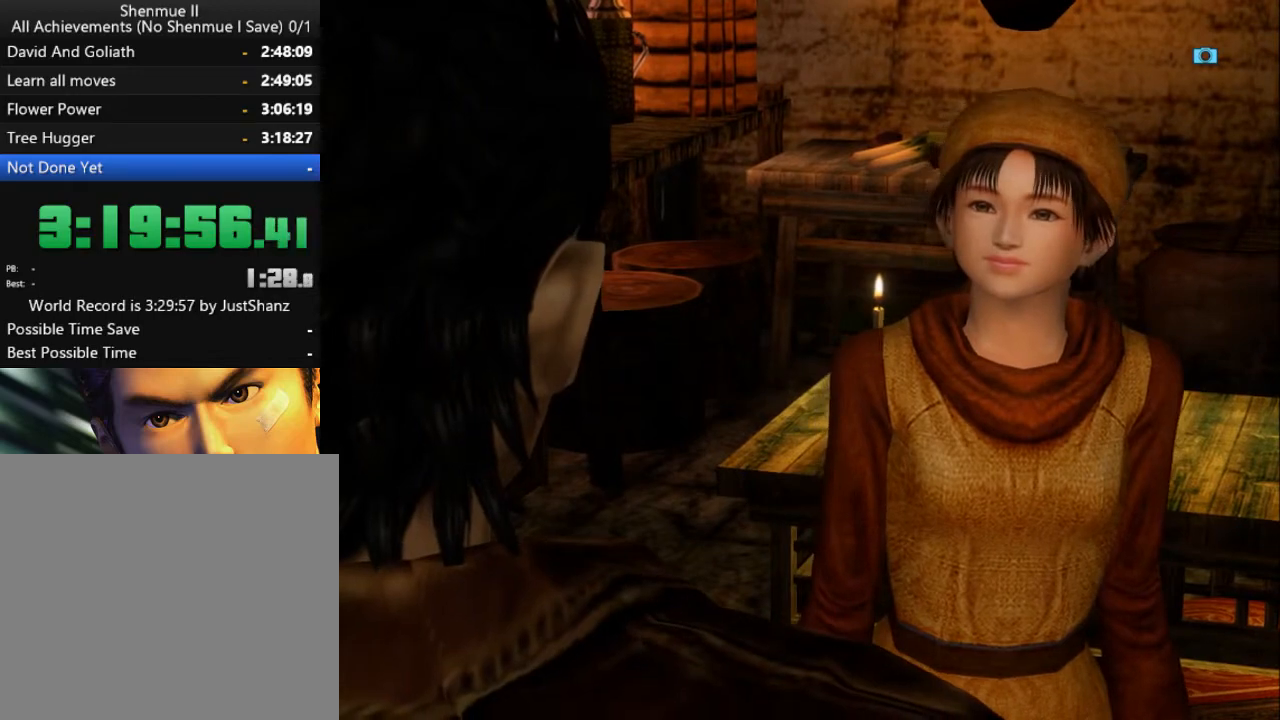
{"buttons": [], "left_stick": "center", "right_stick": "center", "events": [[100, "B", "down"], [133, "B", "up"], [233, "B", "down"], [300, "B", "up"], [367, "DPAD_LEFT", "down"], [500, "DPAD_LEFT", "up"]]}
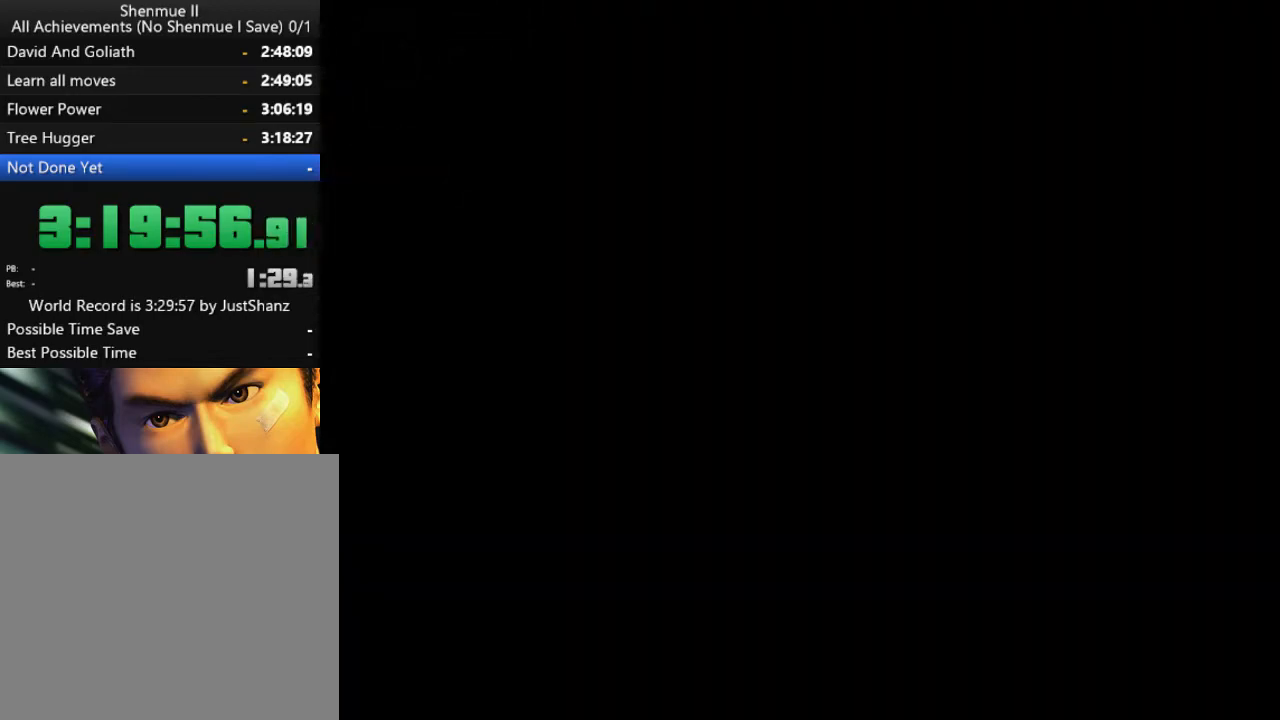
{"buttons": ["DPAD_LEFT"], "left_stick": "center", "right_stick": "center", "events": [[67, "DPAD_LEFT", "down"], [200, "DPAD_LEFT", "up"], [267, "DPAD_LEFT", "down"], [333, "DPAD_LEFT", "up"], [433, "DPAD_LEFT", "down"]]}
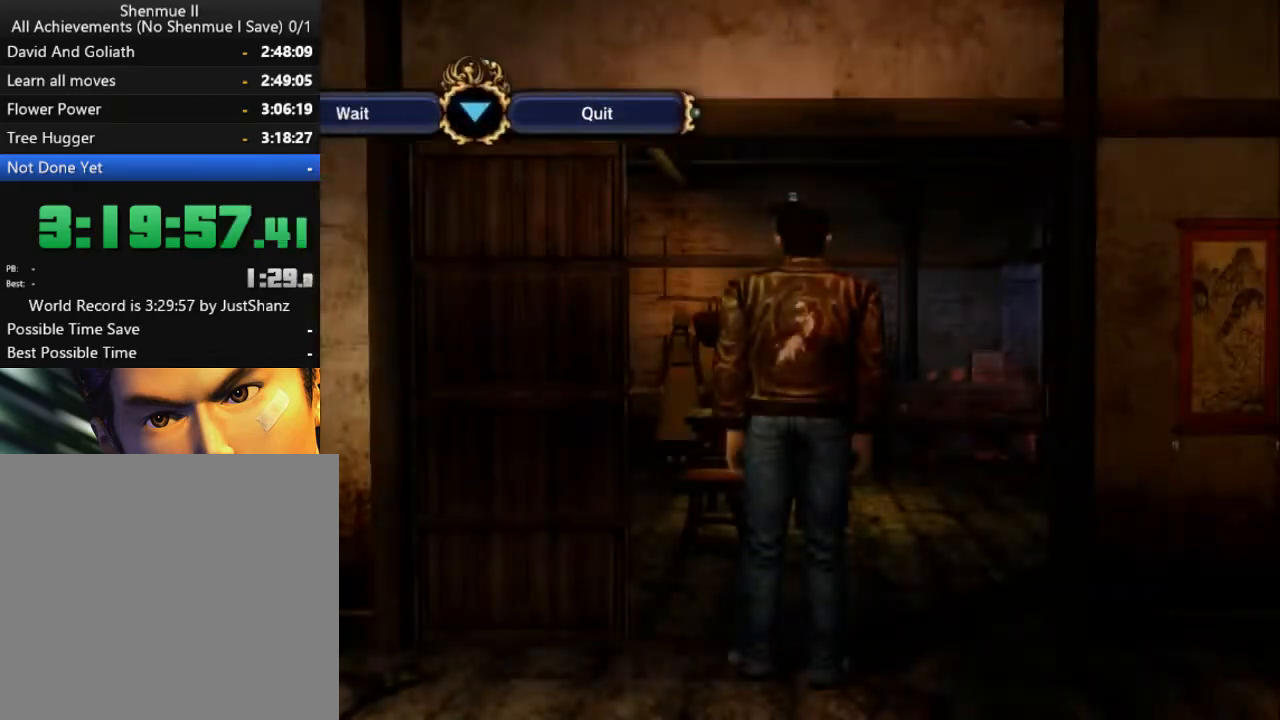
{"buttons": ["DPAD_LEFT"], "left_stick": "center", "right_stick": "center", "events": [[33, "DPAD_LEFT", "up"], [100, "DPAD_LEFT", "down"], [200, "DPAD_LEFT", "up"], [267, "DPAD_LEFT", "down"], [367, "DPAD_LEFT", "up"], [433, "DPAD_LEFT", "down"]]}
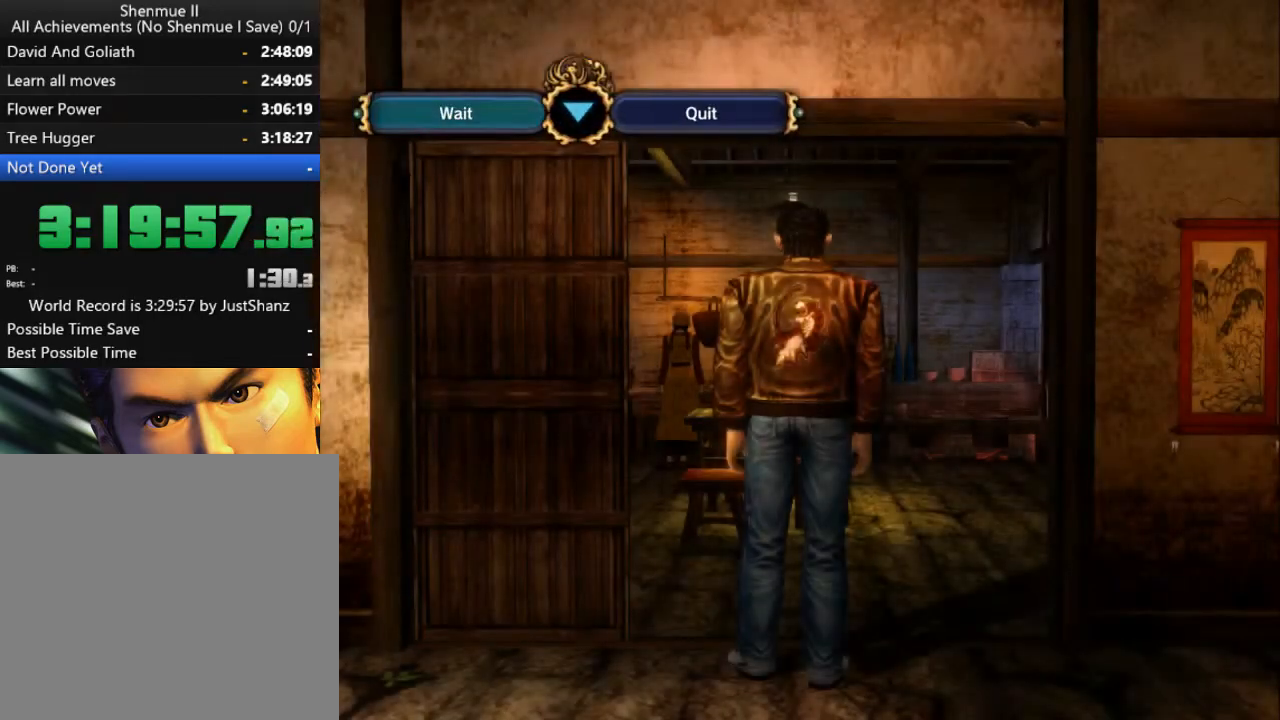
{"buttons": ["DPAD_LEFT"], "left_stick": "center", "right_stick": "center", "events": [[67, "DPAD_LEFT", "up"], [100, "DPAD_LEFT", "down"], [233, "DPAD_LEFT", "up"], [267, "DPAD_LEFT", "down"], [433, "DPAD_LEFT", "up"], [500, "DPAD_LEFT", "down"]]}
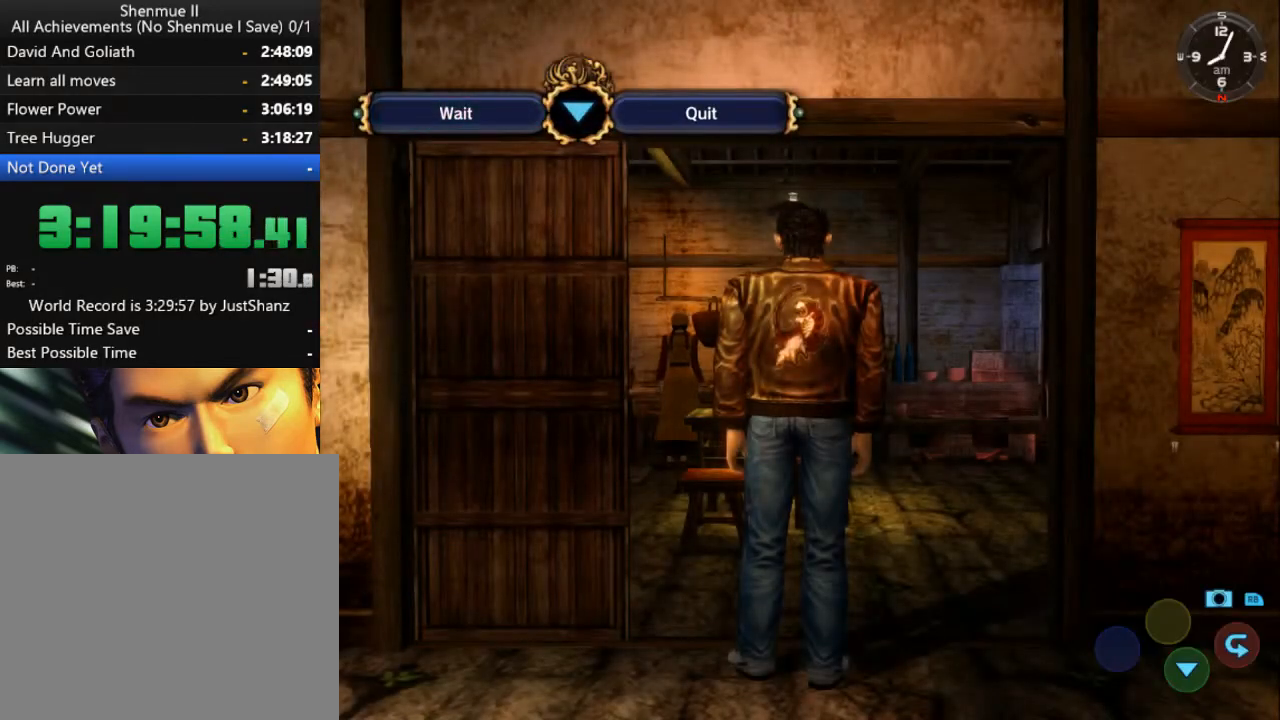
{"buttons": ["B"], "left_stick": "center", "right_stick": "center", "events": [[67, "B", "down"], [133, "DPAD_LEFT", "up"], [200, "B", "up"], [233, "B", "down"], [300, "B", "up"], [433, "B", "down"]]}
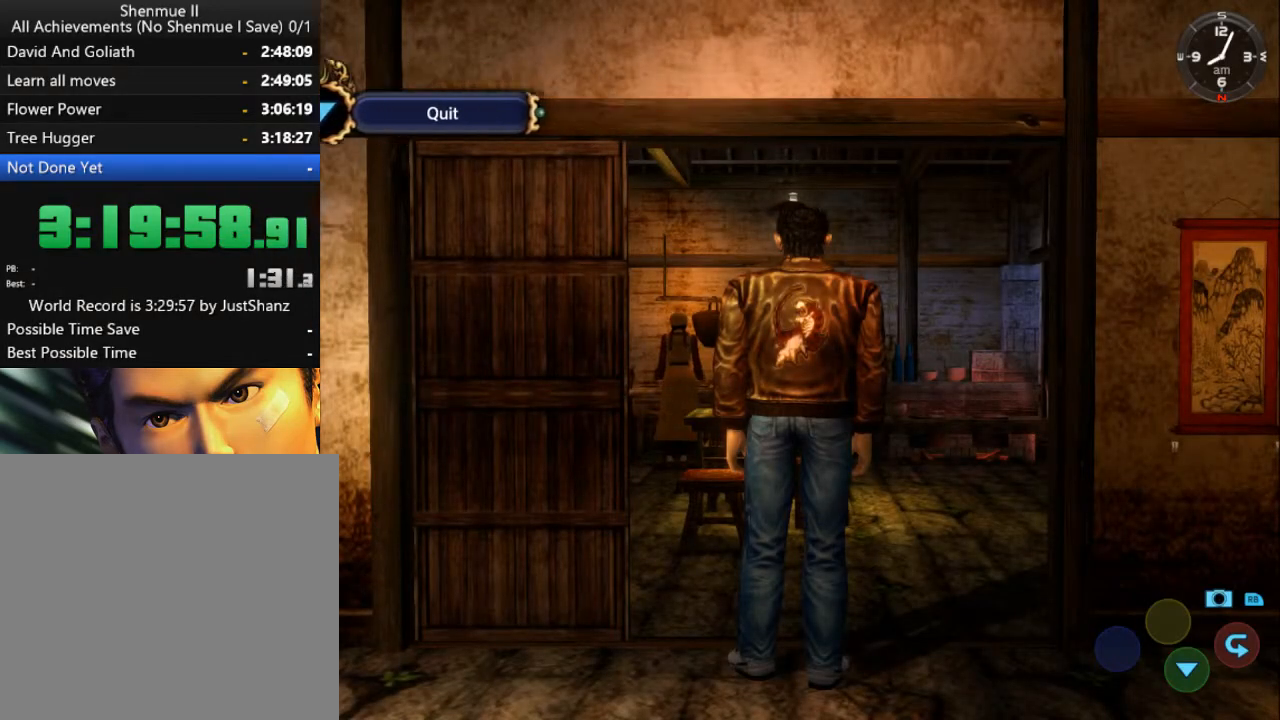
{"buttons": [], "left_stick": "center", "right_stick": "center", "events": [[33, "B", "up"], [100, "B", "down"], [167, "B", "up"], [233, "B", "down"], [300, "B", "up"], [400, "B", "down"], [500, "B", "up"]]}
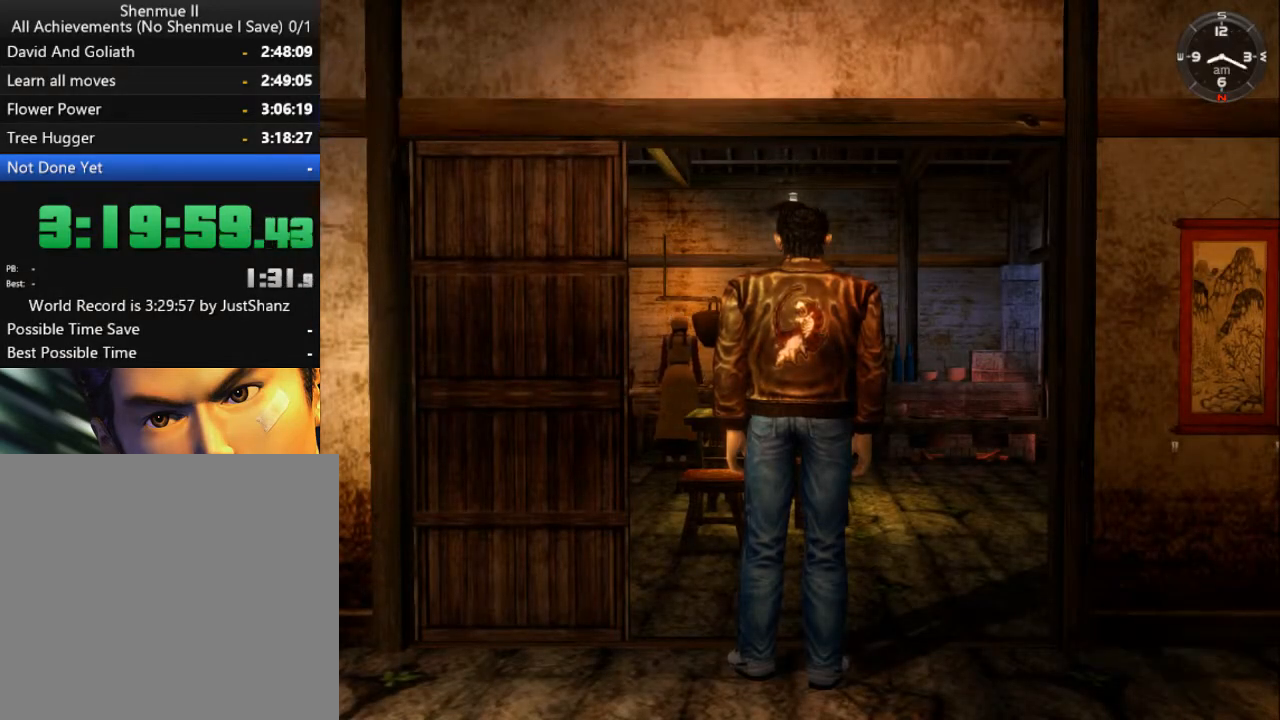
{"buttons": [], "left_stick": "center", "right_stick": "center", "events": [[67, "B", "down"], [167, "B", "up"], [267, "B", "down"], [333, "B", "up"], [433, "B", "down"], [467, "B", "up"]]}
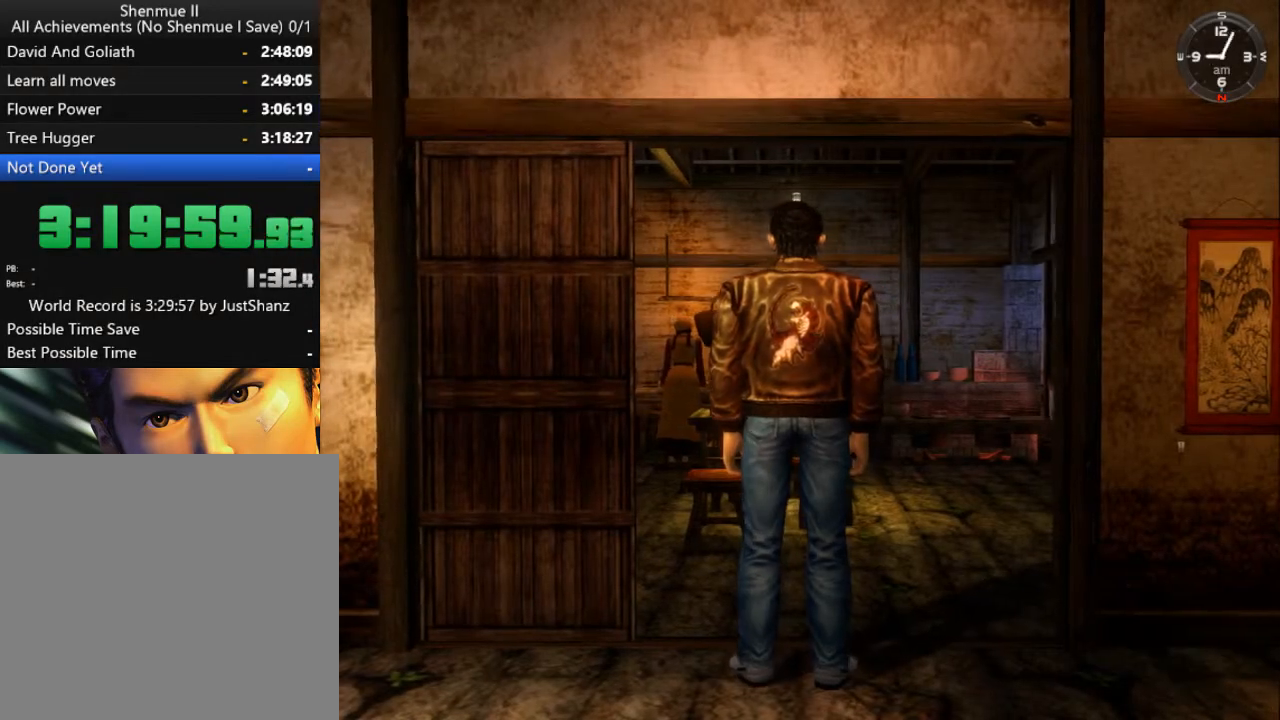
{"buttons": [], "left_stick": "center", "right_stick": "center", "events": [[67, "B", "down"], [167, "B", "up"], [267, "B", "down"], [367, "B", "up"], [400, "B", "down"], [500, "B", "up"]]}